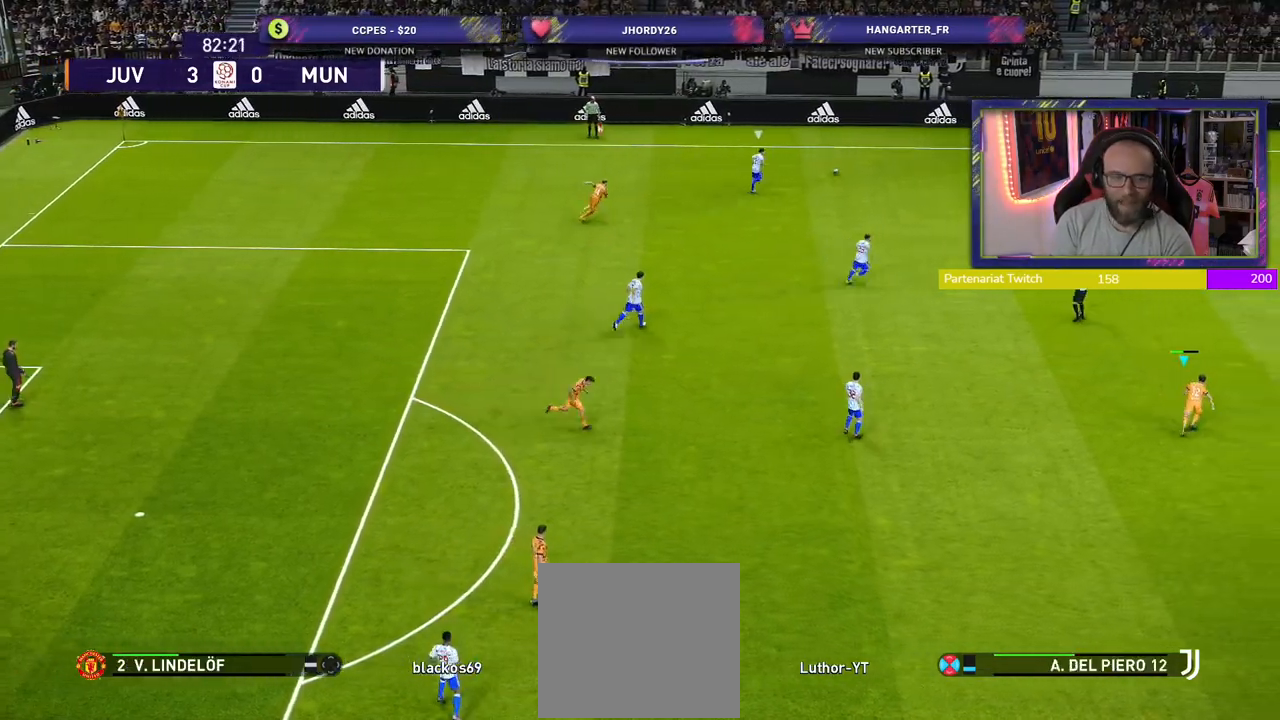
Gameplay with a controller (PlayStation layout); each line is a JSON object with the inputs held at the frame after it (dt_ms = milliseconds from this image to that frame). "events" lists button and stick changes between this image and that frame as [ms after this image, input, new state], when the widget could be followed in between.
{"dt_ms": 500, "buttons": ["CROSS", "R2"], "left_stick": "center", "right_stick": "center", "events": [[120, "CROSS", "down"], [280, "left_stick", "center"]]}
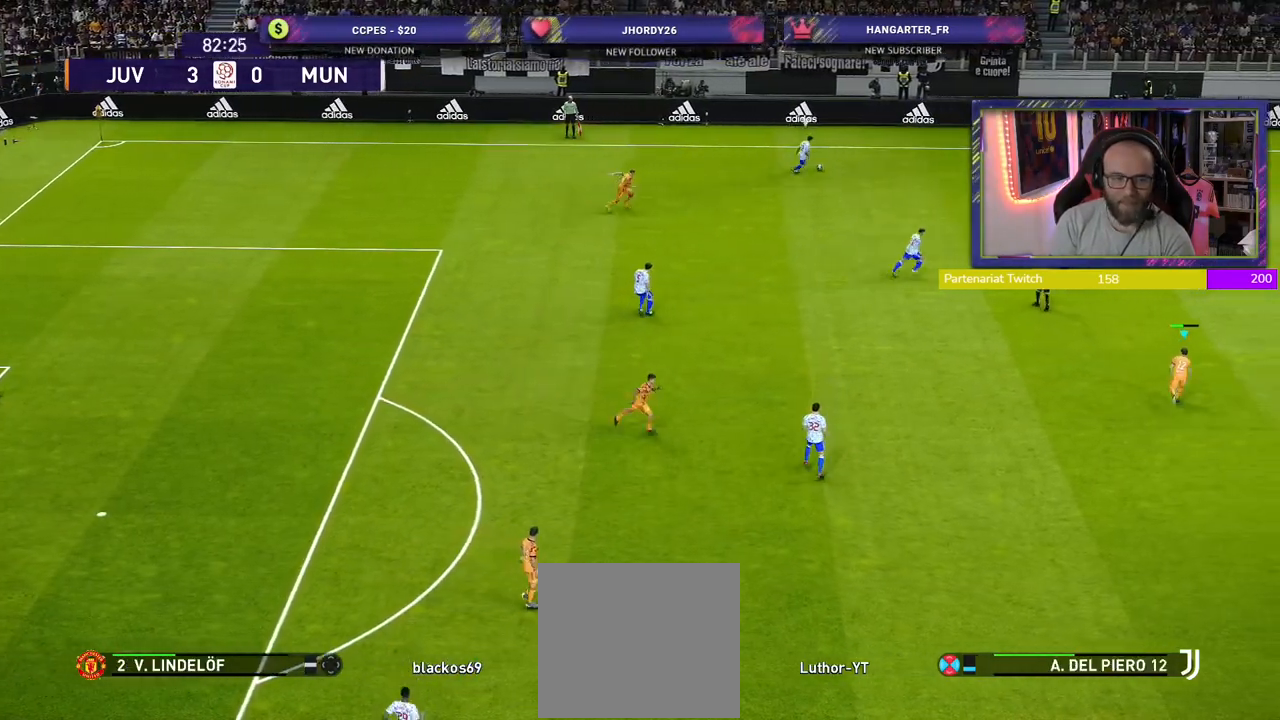
{"dt_ms": 500, "buttons": ["CROSS", "R2"], "left_stick": "center", "right_stick": "center", "events": []}
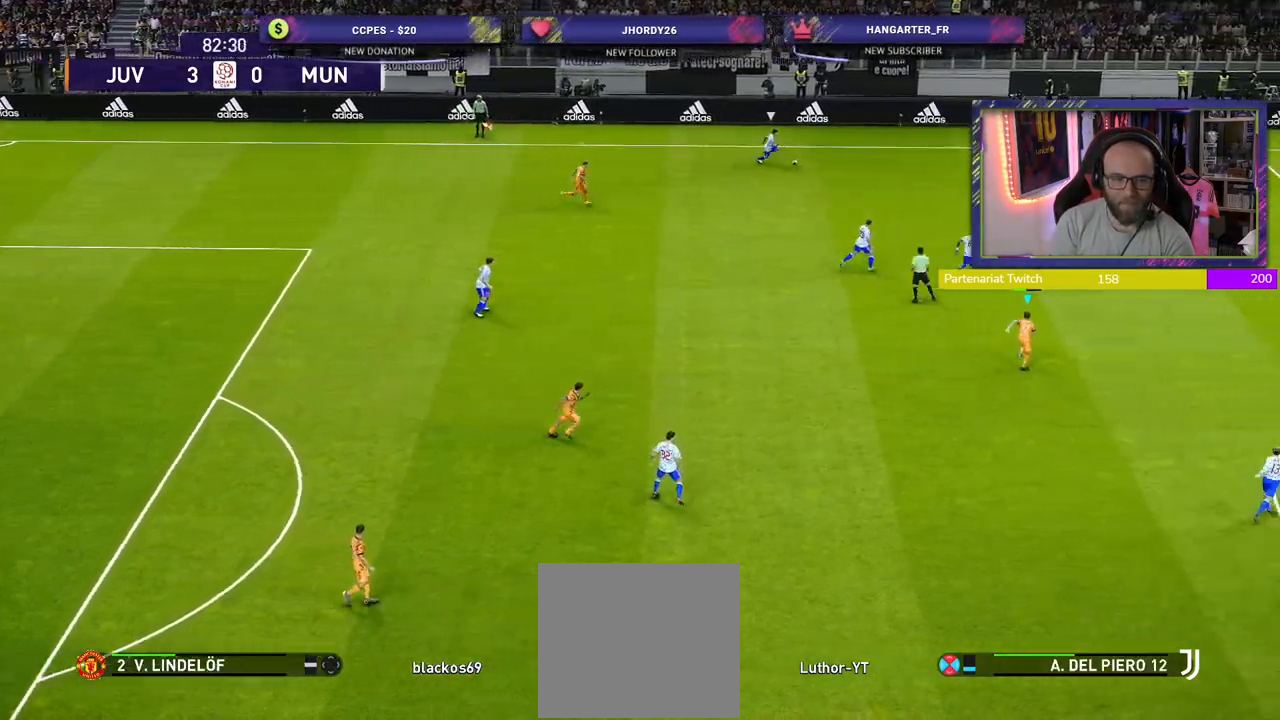
{"dt_ms": 500, "buttons": [], "left_stick": "center", "right_stick": "center", "events": [[360, "R2", "up"], [420, "CROSS", "up"]]}
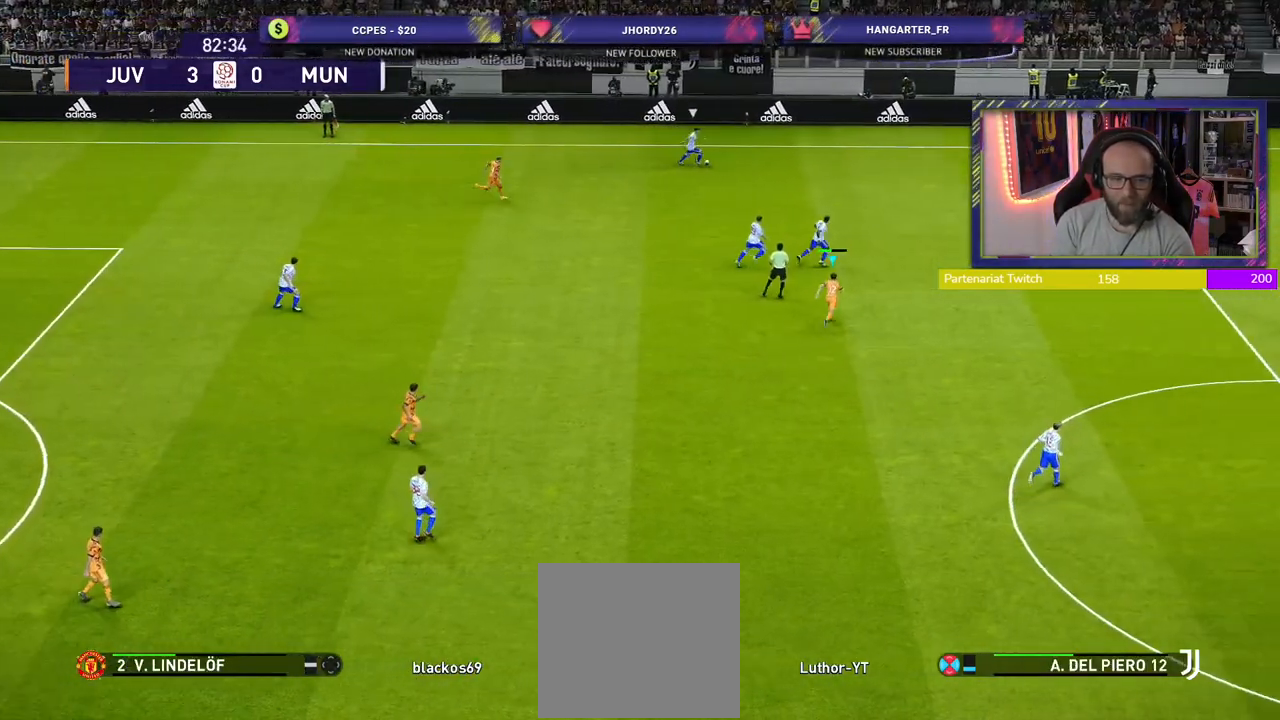
{"dt_ms": 500, "buttons": [], "left_stick": "center", "right_stick": "center", "events": []}
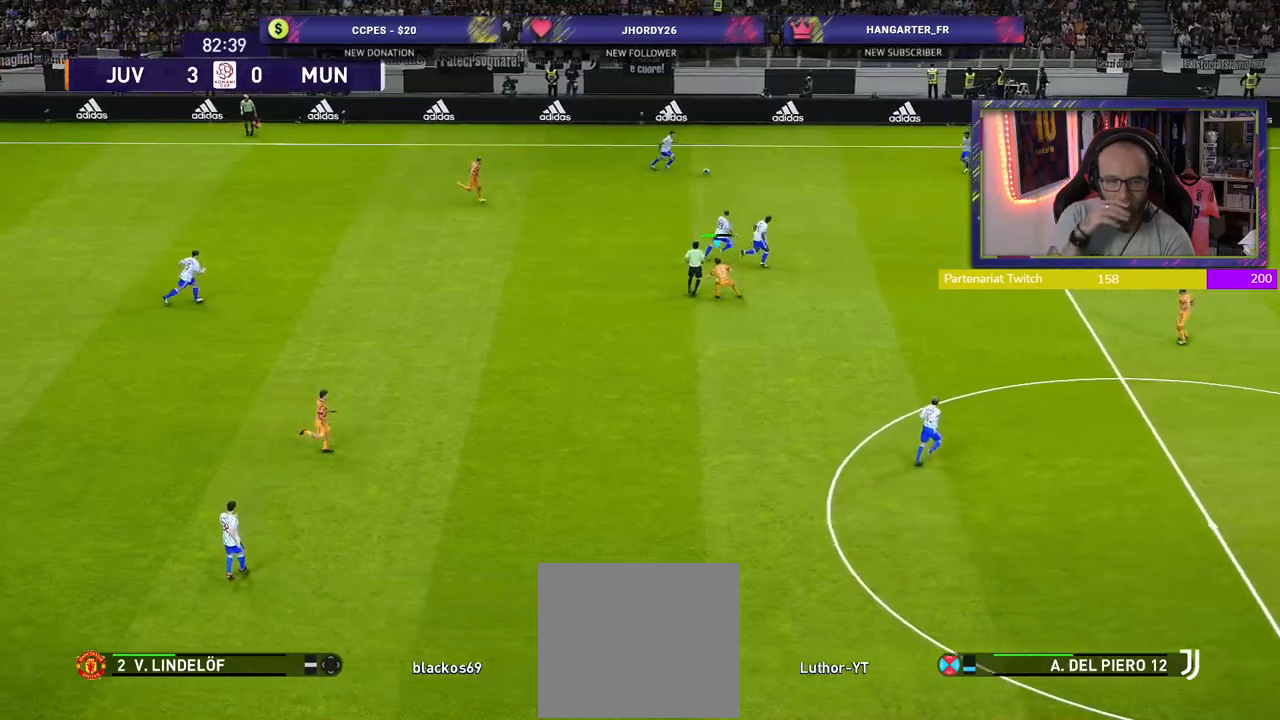
{"dt_ms": 500, "buttons": [], "left_stick": "center", "right_stick": "center", "events": []}
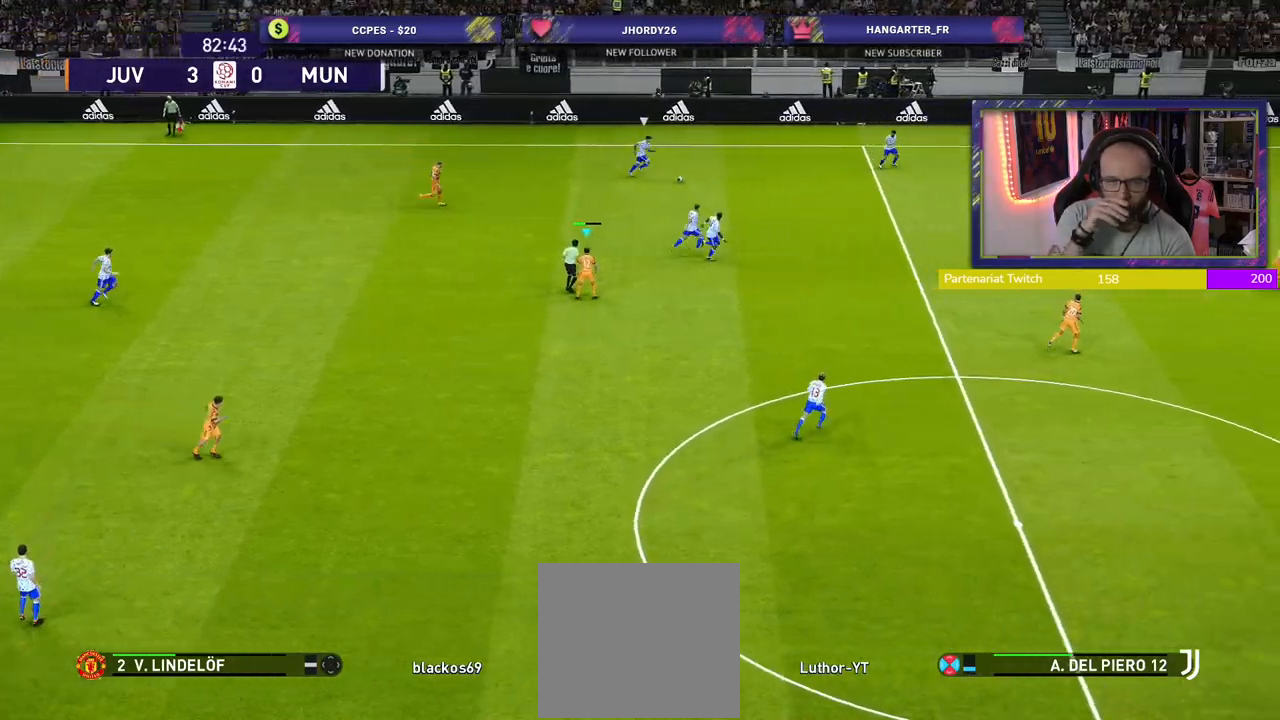
{"dt_ms": 500, "buttons": [], "left_stick": "right", "right_stick": "center", "events": [[60, "left_stick", "right"], [280, "TOUCHPAD", "down"], [420, "TOUCHPAD", "up"]]}
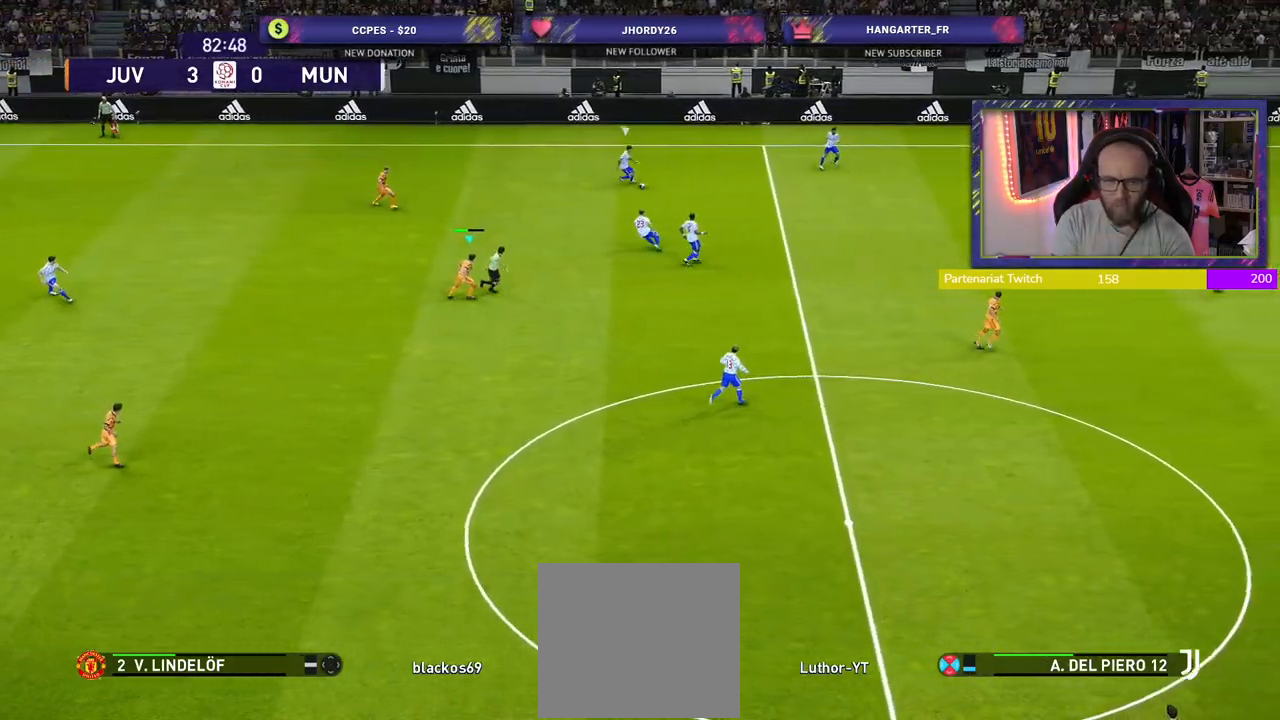
{"dt_ms": 500, "buttons": [], "left_stick": "right", "right_stick": "right", "events": [[420, "right_stick", "right"]]}
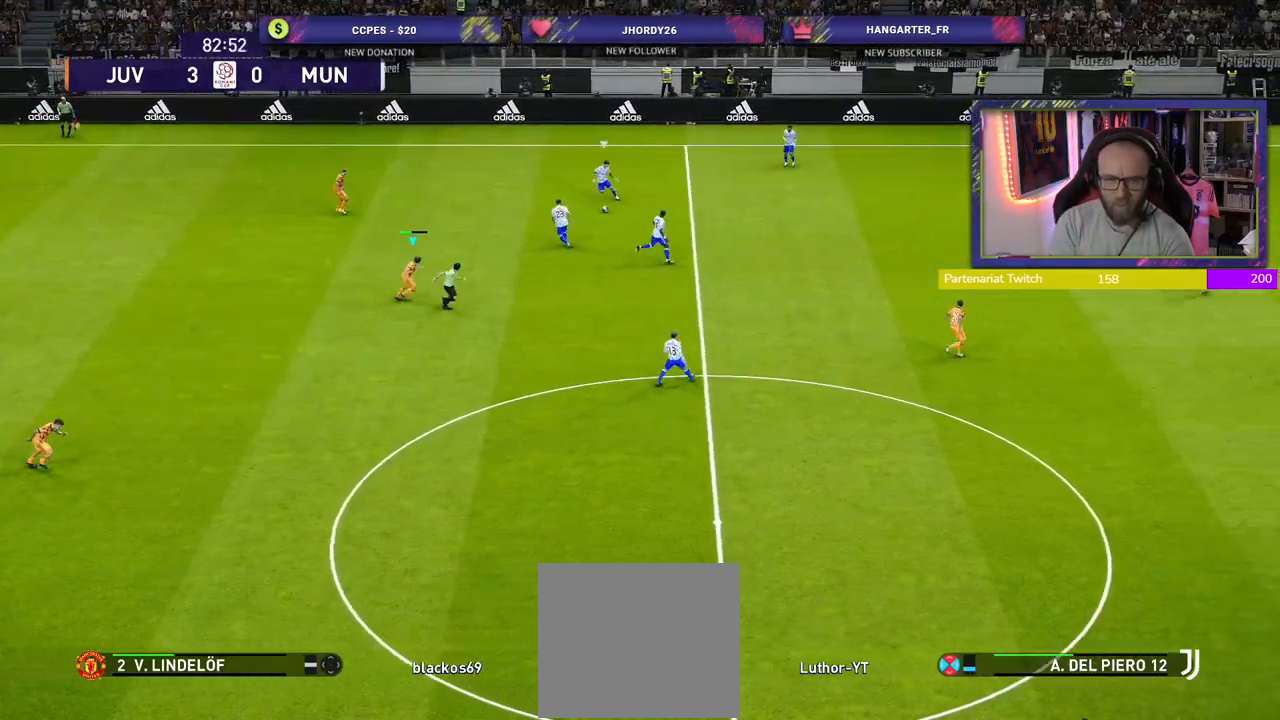
{"dt_ms": 500, "buttons": ["R2"], "left_stick": "right", "right_stick": "center", "events": [[80, "right_stick", "center"], [180, "R2", "down"]]}
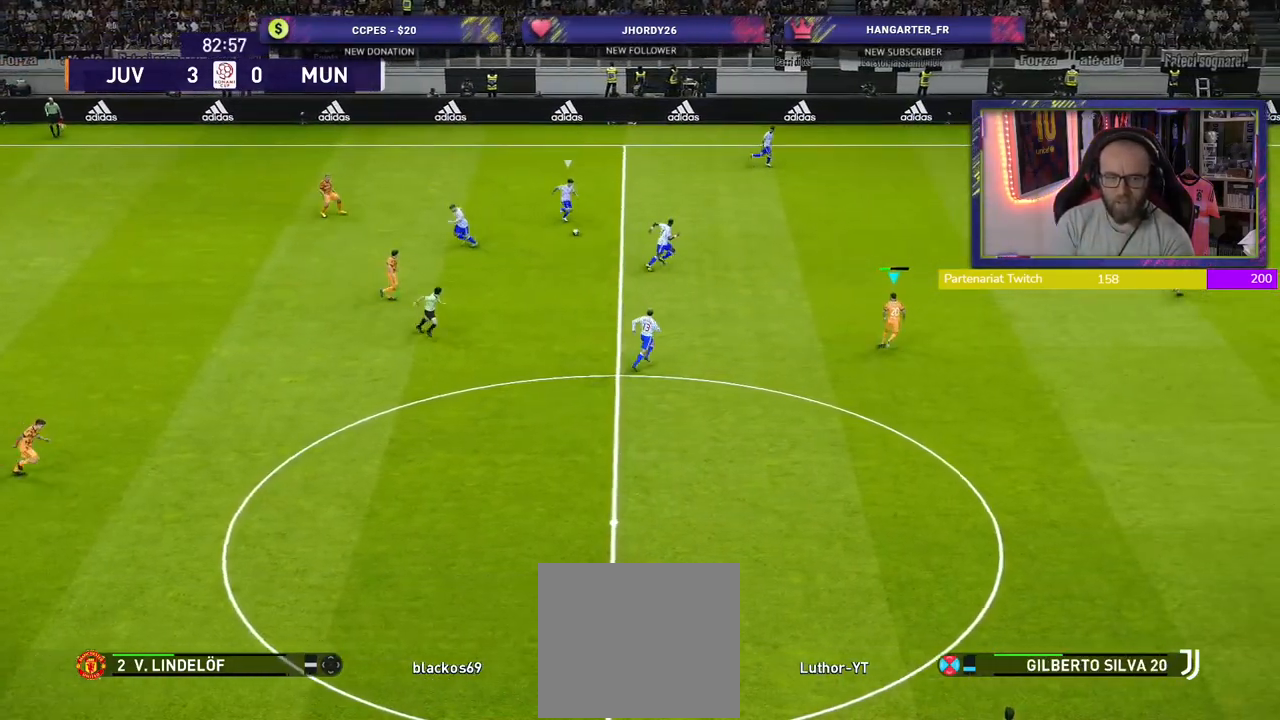
{"dt_ms": 500, "buttons": ["R2"], "left_stick": "center", "right_stick": "center", "events": [[100, "left_stick", "up-right"], [480, "left_stick", "center"]]}
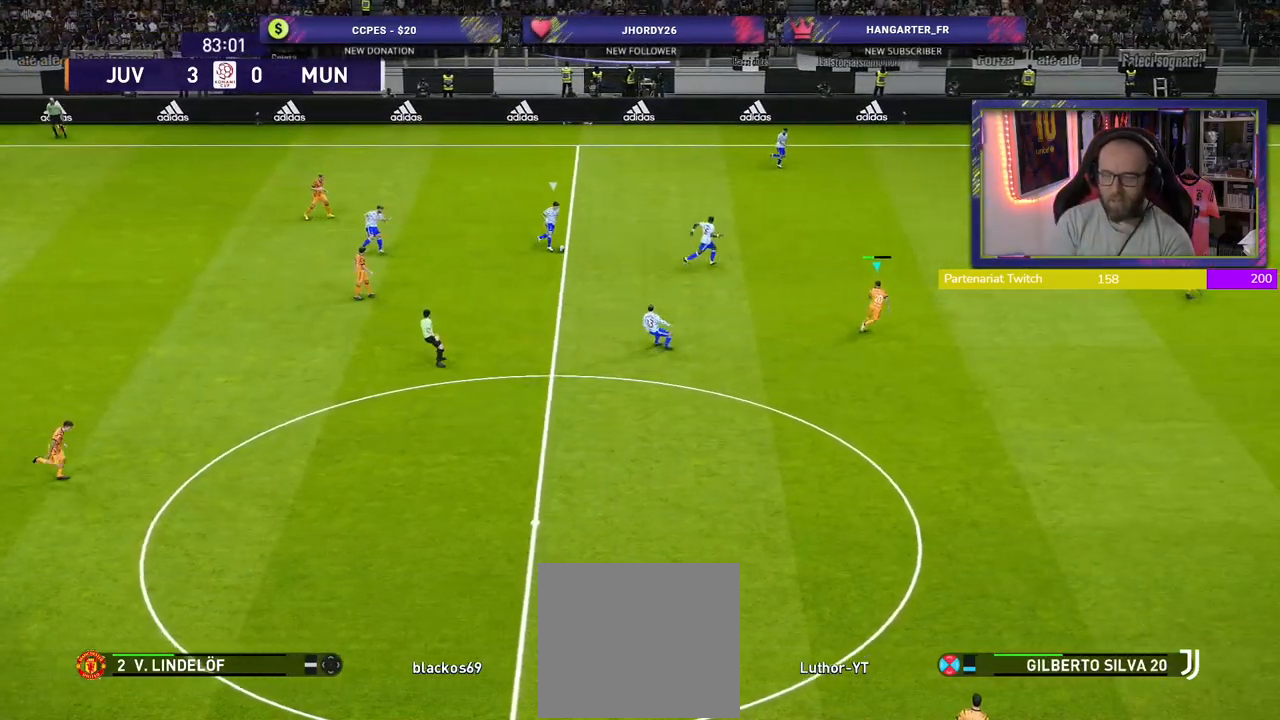
{"dt_ms": 500, "buttons": ["SQUARE", "R2"], "left_stick": "down", "right_stick": "center", "events": [[20, "L1", "down"], [60, "left_stick", "down"], [180, "L1", "up"], [240, "SQUARE", "down"], [280, "L1", "down"], [460, "L1", "up"]]}
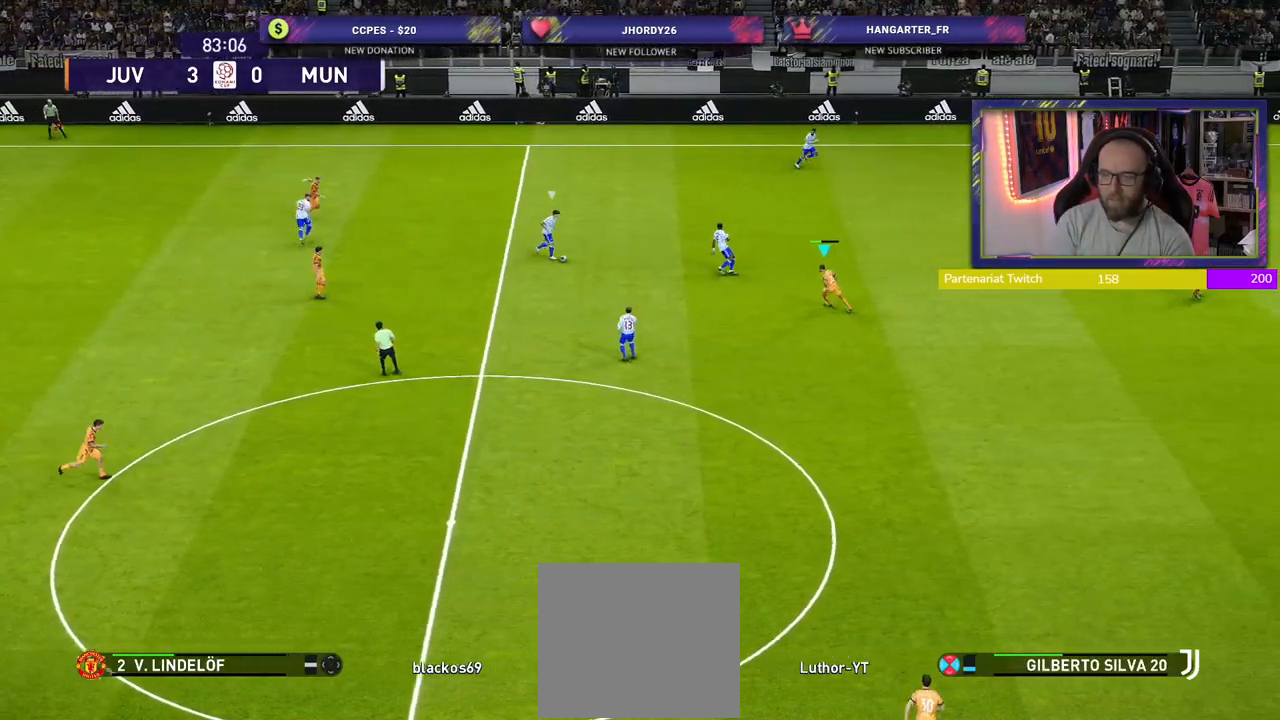
{"dt_ms": 500, "buttons": ["SQUARE", "R2"], "left_stick": "down", "right_stick": "center", "events": []}
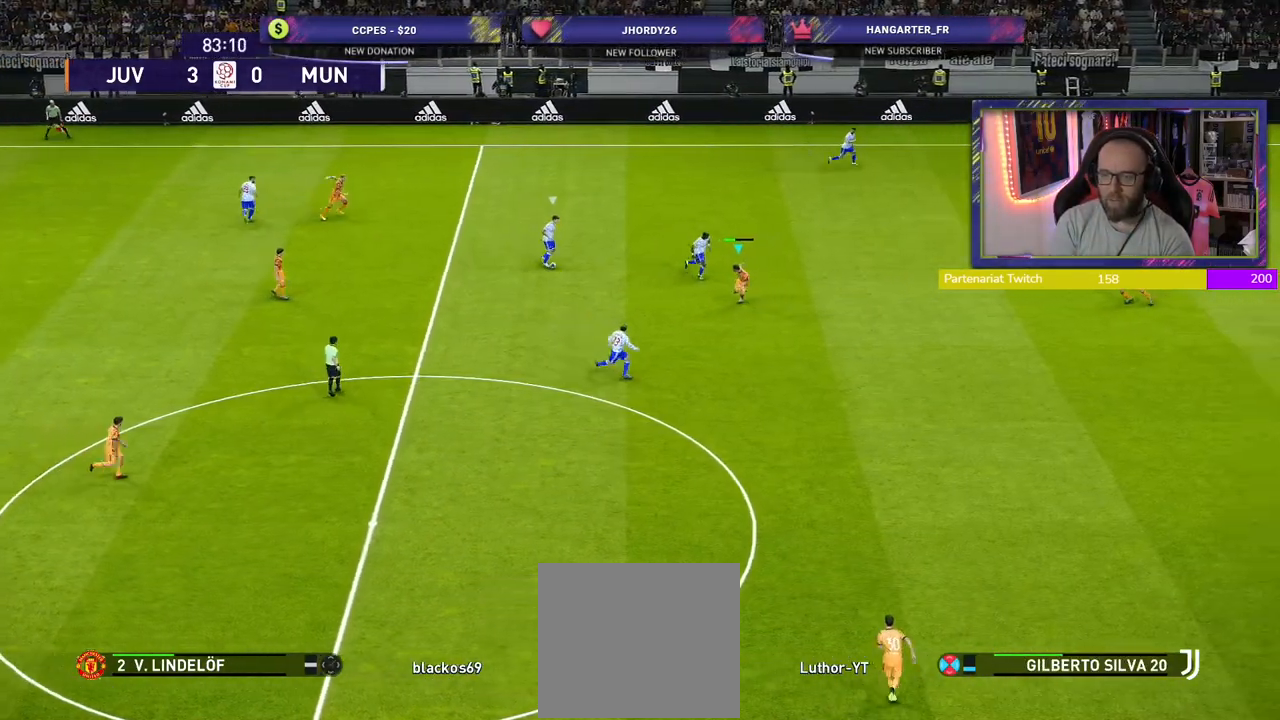
{"dt_ms": 500, "buttons": ["SQUARE", "L2", "R2"], "left_stick": "down", "right_stick": "center", "events": [[360, "L2", "down"]]}
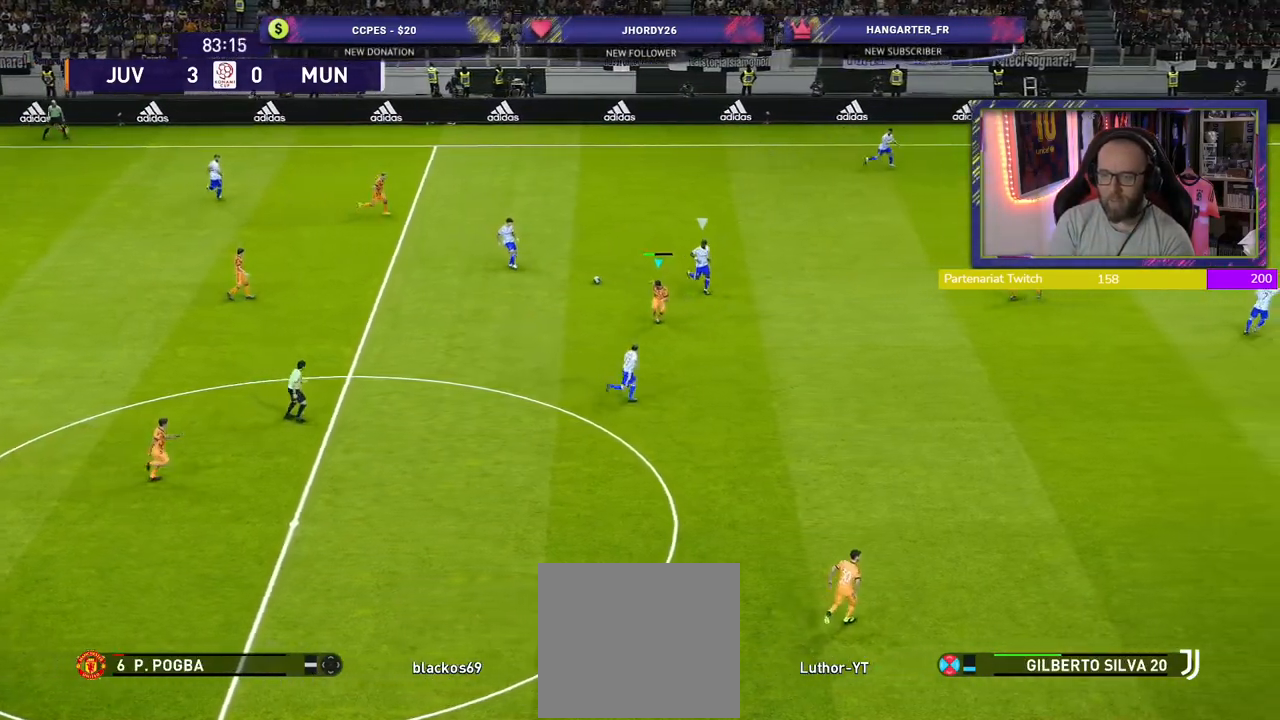
{"dt_ms": 500, "buttons": ["L2", "R2"], "left_stick": "right", "right_stick": "center", "events": [[40, "left_stick", "down-right"], [460, "left_stick", "right"], [500, "SQUARE", "up"]]}
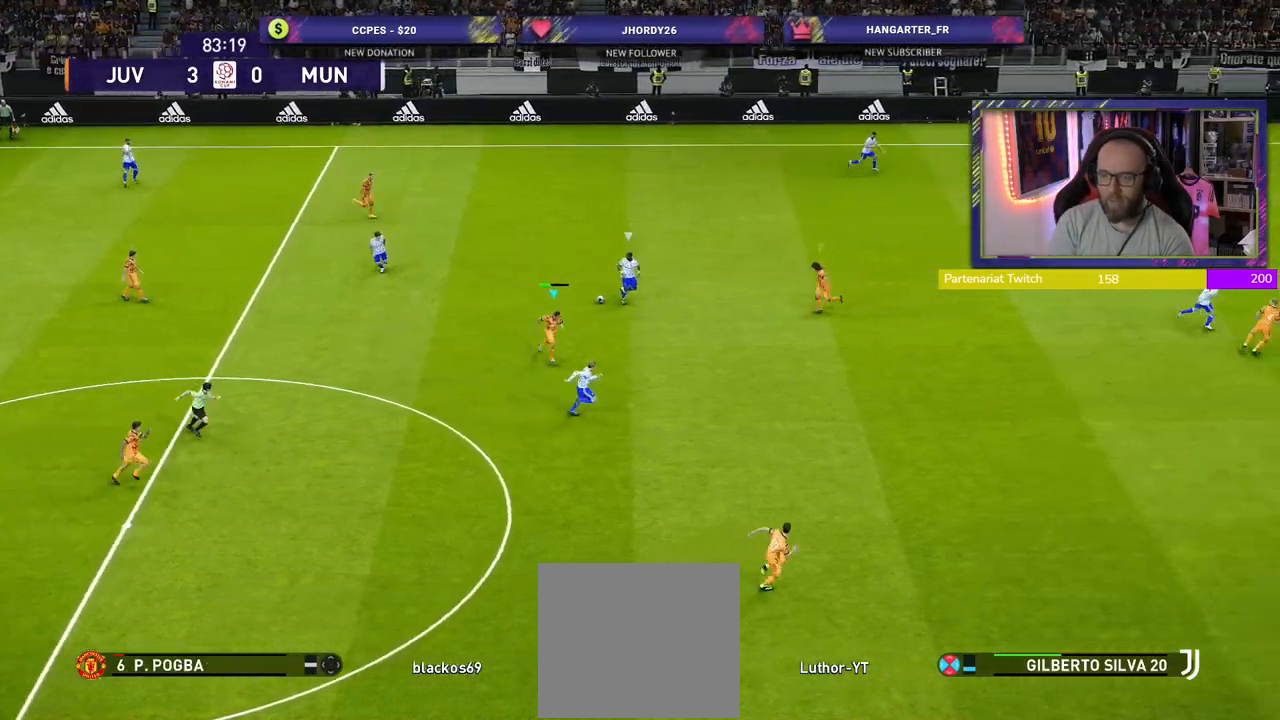
{"dt_ms": 1000, "buttons": ["R2"], "left_stick": "center", "right_stick": "center"}
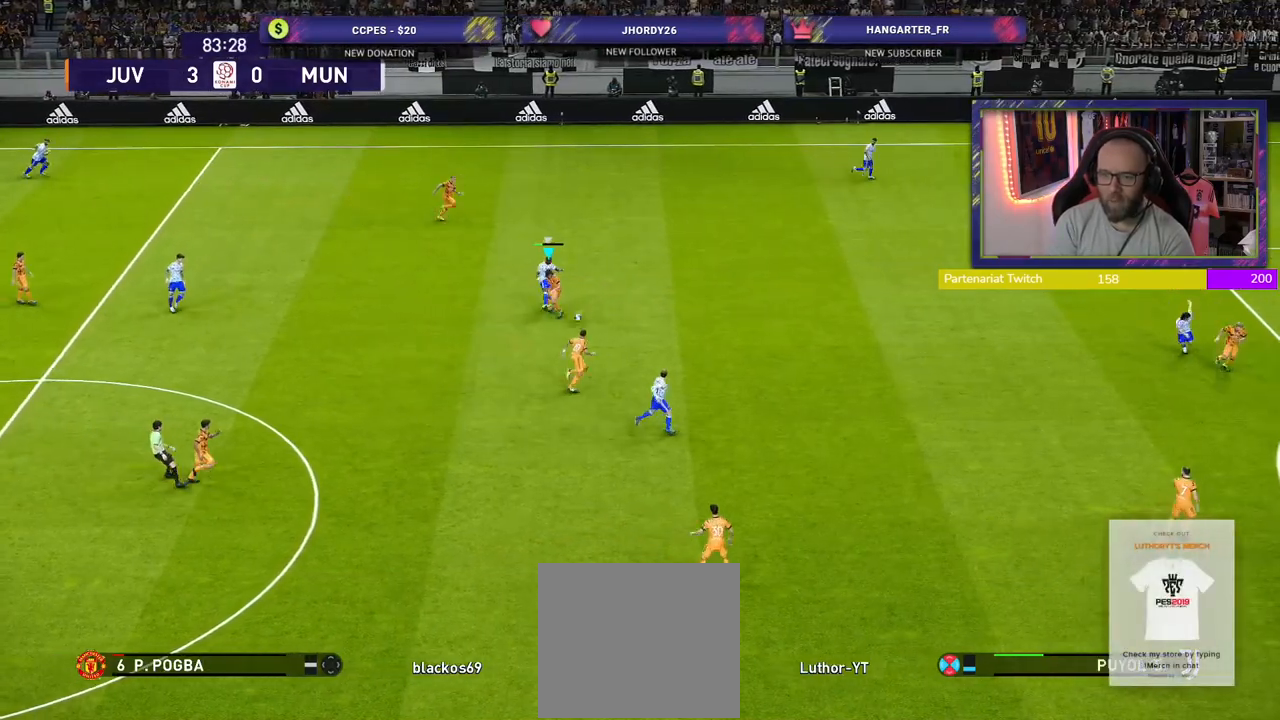
{"dt_ms": 500, "buttons": ["R2"], "left_stick": "right", "right_stick": "center", "events": [[40, "left_stick", "left"], [140, "left_stick", "down-left"], [440, "left_stick", "right"]]}
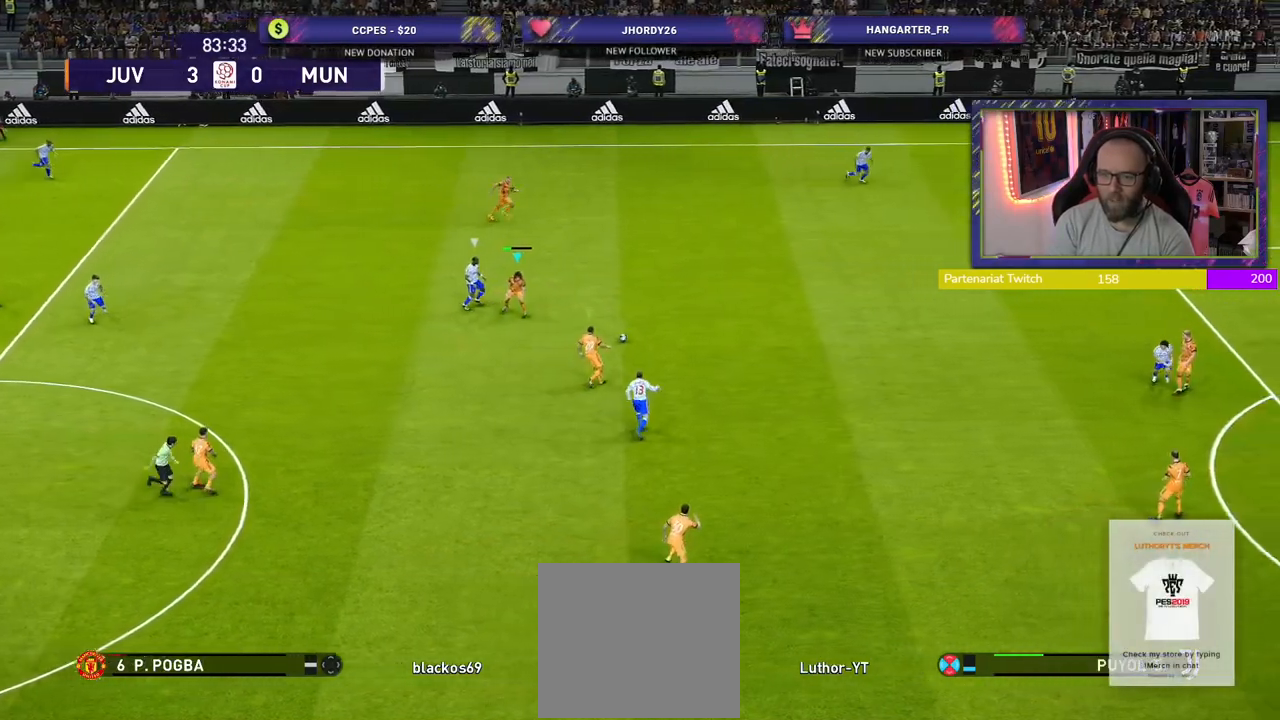
{"dt_ms": 500, "buttons": ["CROSS", "R2"], "left_stick": "right", "right_stick": "center", "events": [[300, "L1", "down"], [420, "CROSS", "down"], [420, "L1", "up"]]}
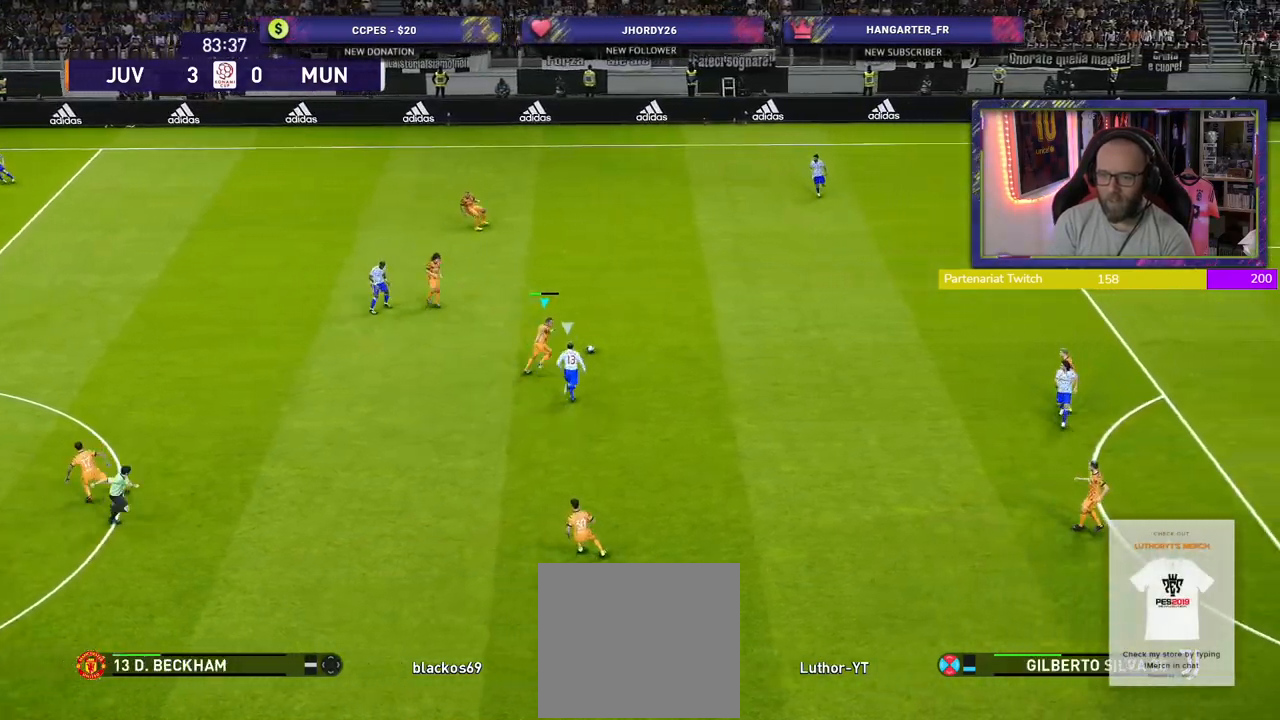
{"dt_ms": 500, "buttons": ["R2"], "left_stick": "center", "right_stick": "center", "events": [[40, "CROSS", "up"], [300, "left_stick", "center"]]}
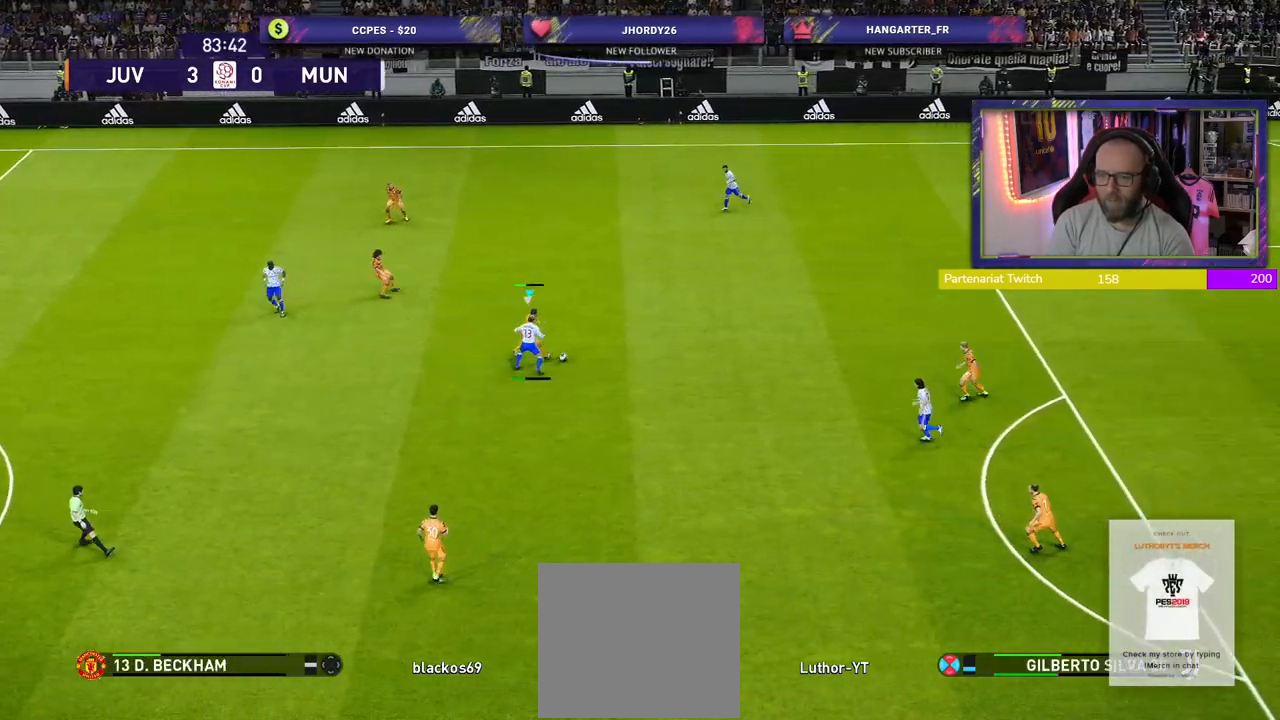
{"dt_ms": 500, "buttons": ["CROSS"], "left_stick": "up-left", "right_stick": "center", "events": [[140, "R2", "up"], [340, "left_stick", "up-left"], [400, "CROSS", "down"]]}
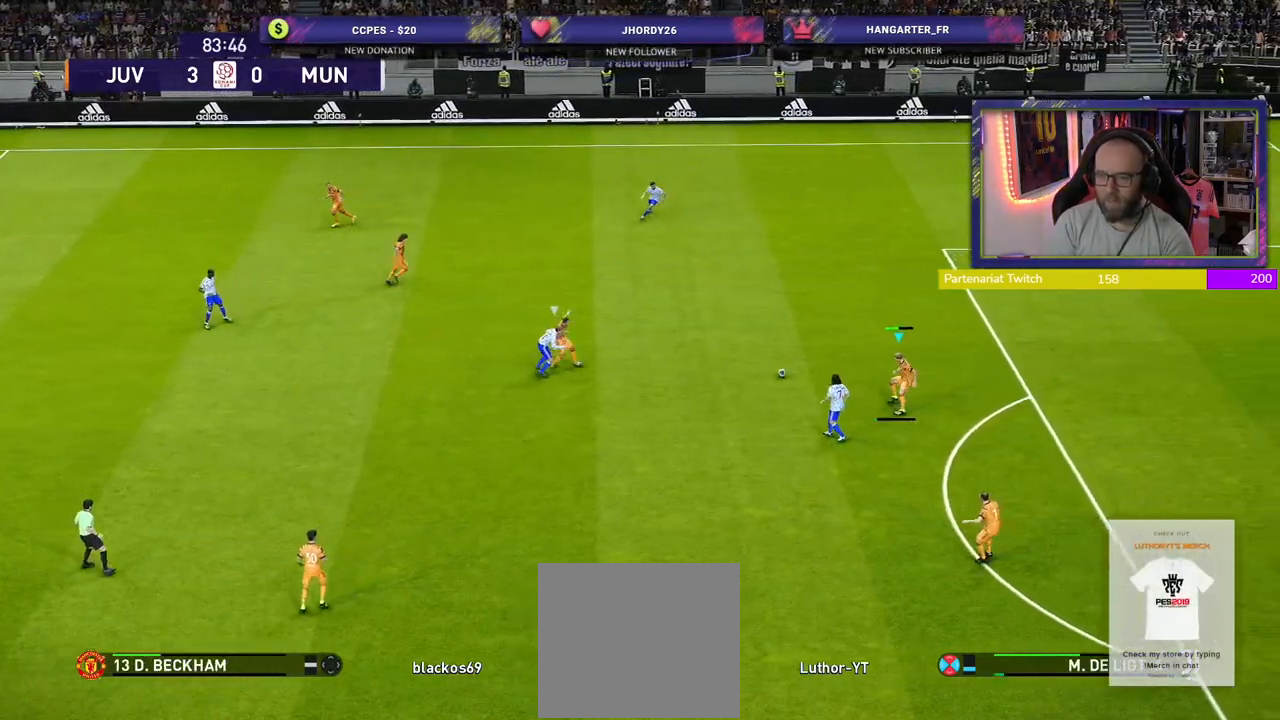
{"dt_ms": 500, "buttons": ["R1", "R2"], "left_stick": "right", "right_stick": "center", "events": [[20, "CROSS", "up"], [180, "left_stick", "center"], [300, "left_stick", "right"], [480, "R1", "down"], [480, "R2", "down"]]}
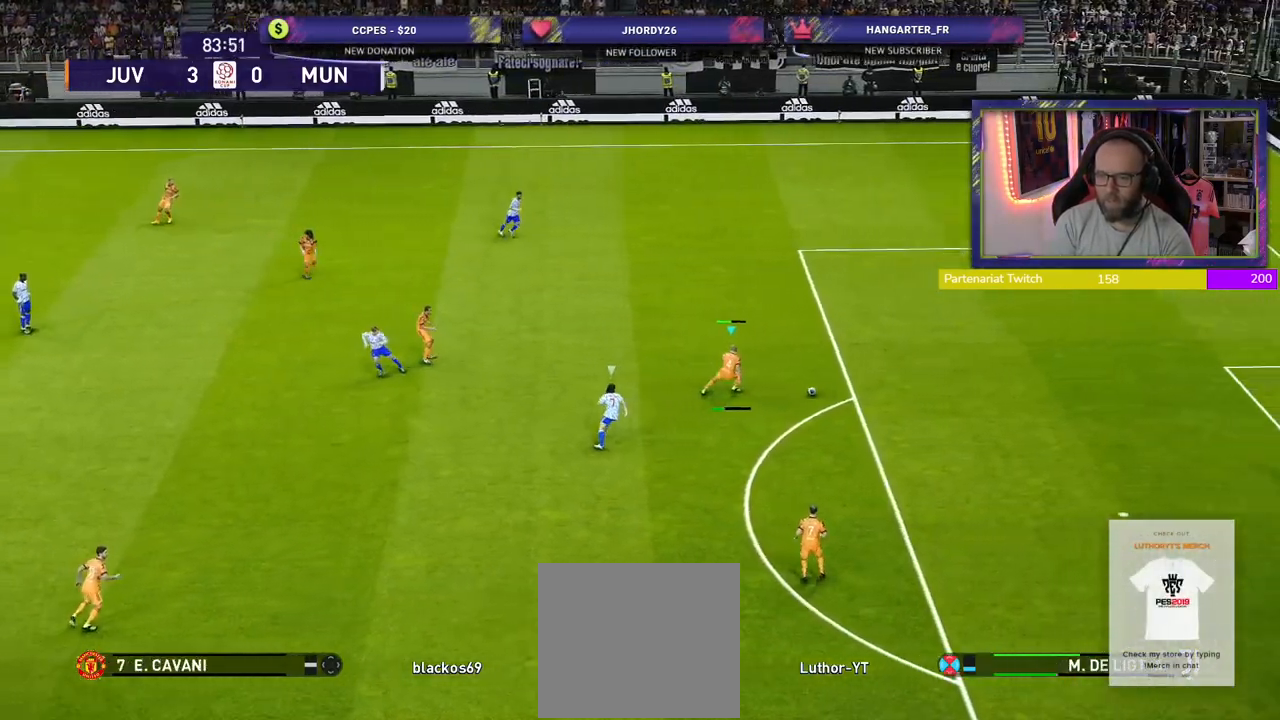
{"dt_ms": 500, "buttons": [], "left_stick": "down-left", "right_stick": "center", "events": [[140, "R1", "up"], [320, "left_stick", "down-right"], [440, "left_stick", "center"], [500, "R2", "up"], [500, "left_stick", "down-left"]]}
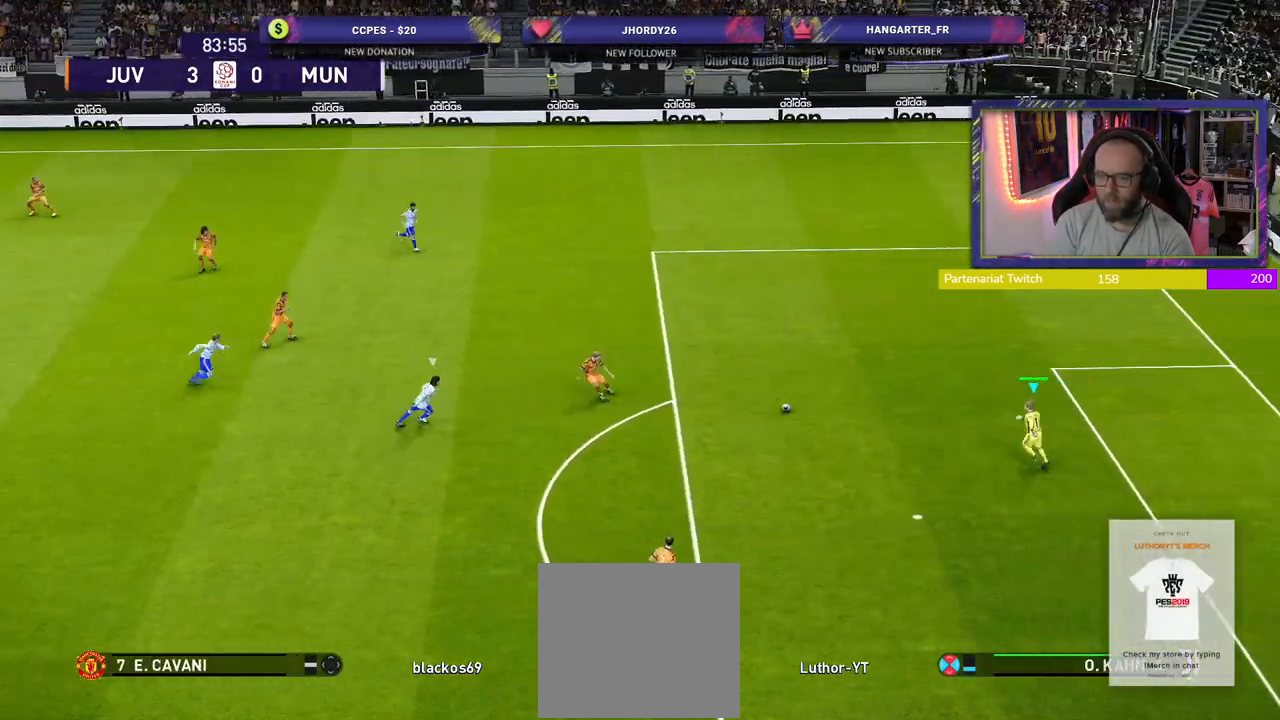
{"dt_ms": 500, "buttons": [], "left_stick": "down-left", "right_stick": "center", "events": []}
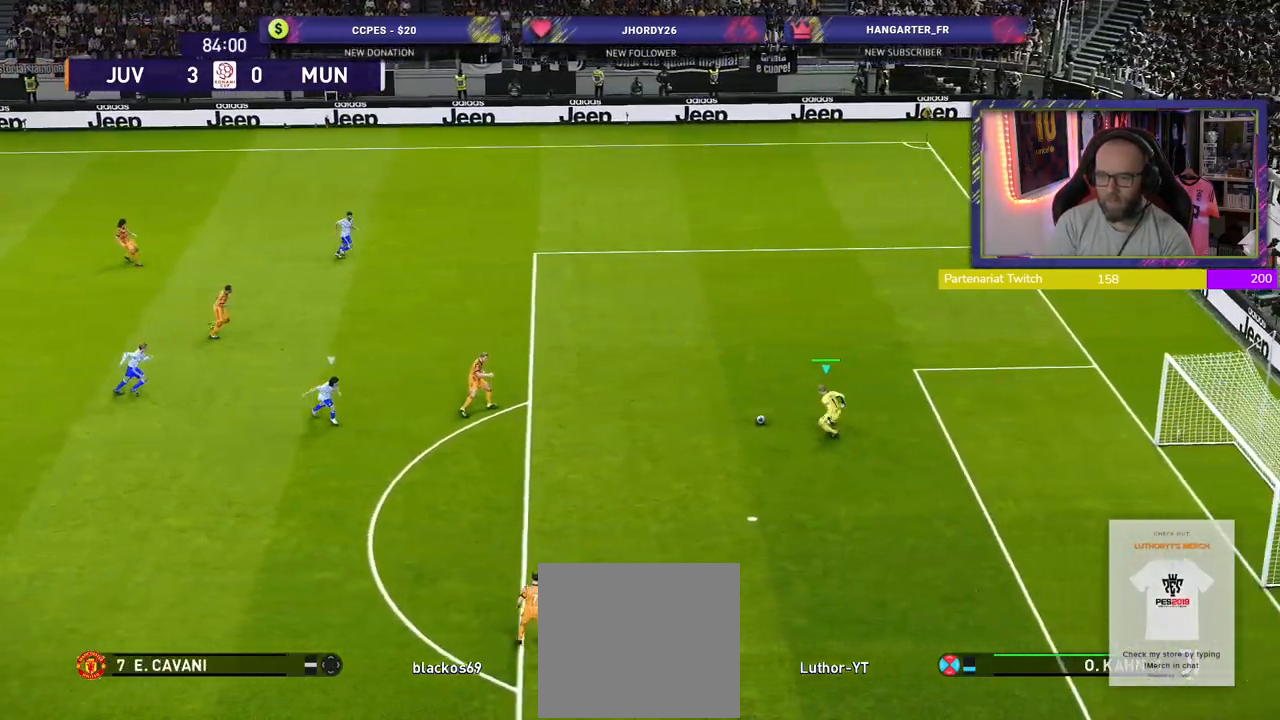
{"dt_ms": 500, "buttons": [], "left_stick": "center", "right_stick": "center", "events": [[440, "left_stick", "center"]]}
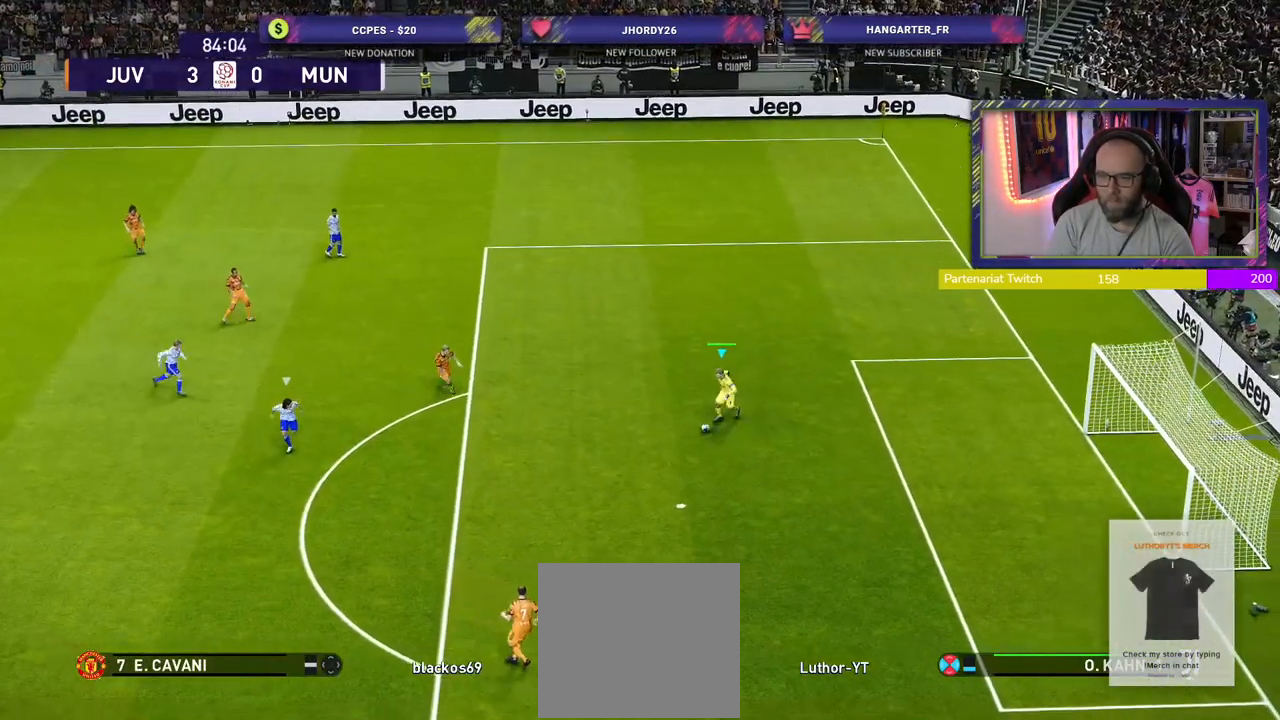
{"dt_ms": 500, "buttons": [], "left_stick": "up-left", "right_stick": "center", "events": [[40, "right_stick", "up-right"], [160, "left_stick", "up-left"], [180, "right_stick", "center"]]}
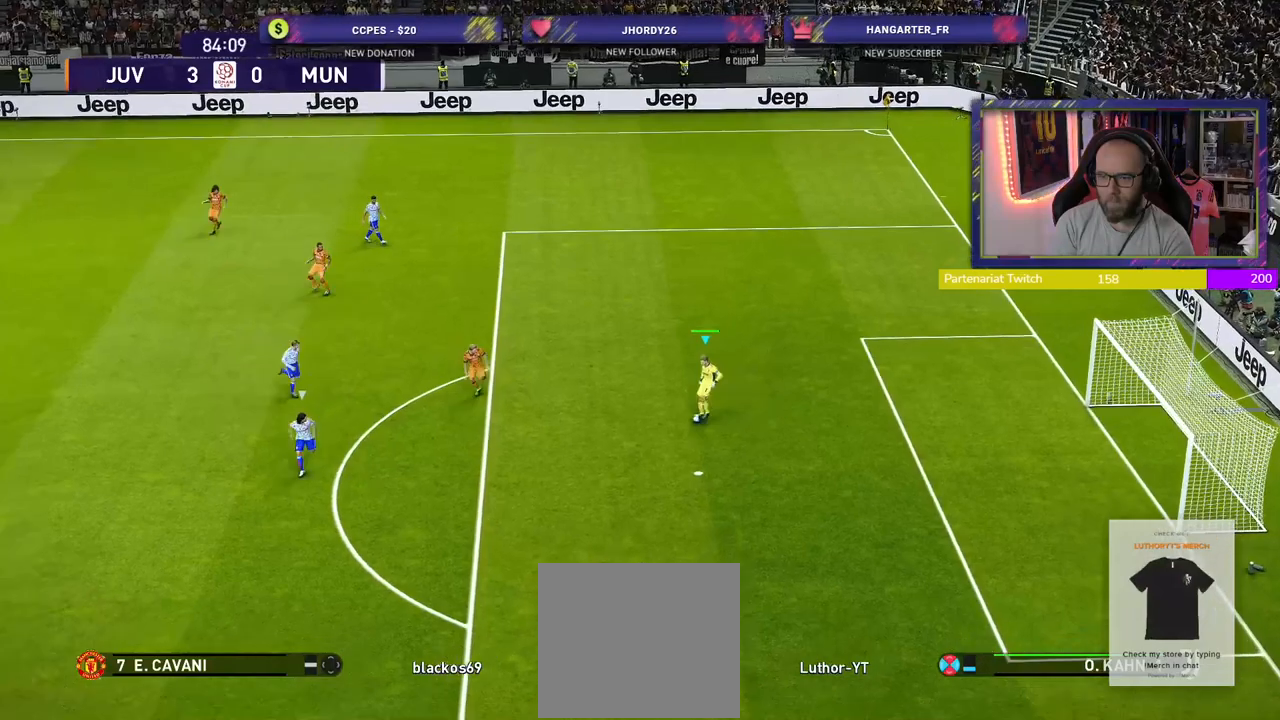
{"dt_ms": 500, "buttons": [], "left_stick": "down-left", "right_stick": "center", "events": [[360, "CROSS", "down"], [360, "left_stick", "down-left"], [460, "CROSS", "up"]]}
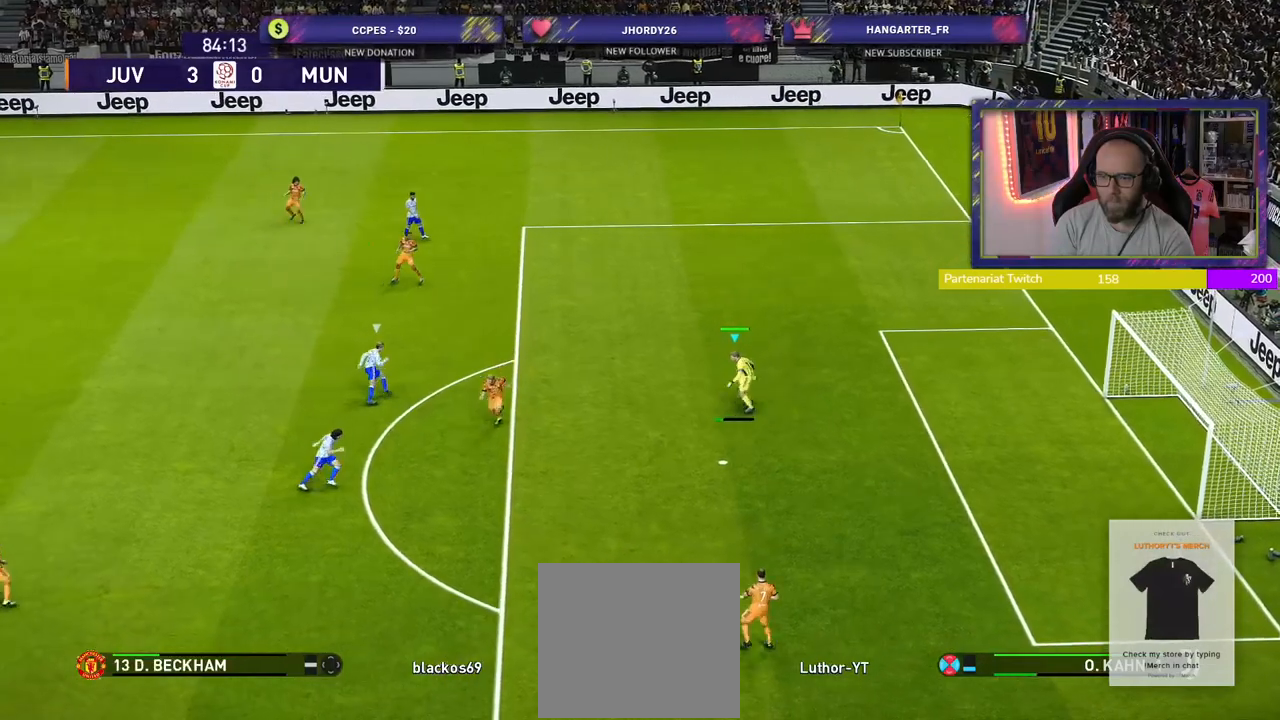
{"dt_ms": 500, "buttons": [], "left_stick": "down-left", "right_stick": "center", "events": []}
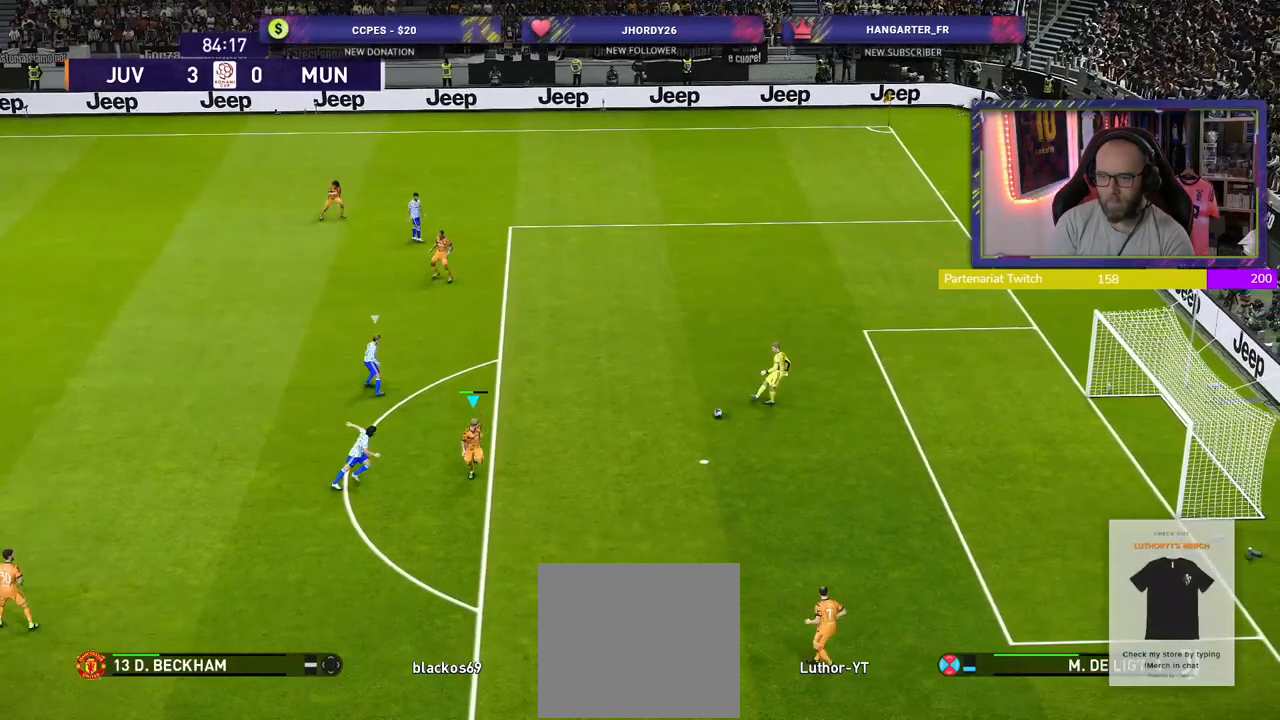
{"dt_ms": 500, "buttons": [], "left_stick": "down", "right_stick": "center", "events": [[80, "left_stick", "down-right"], [380, "CROSS", "down"], [460, "CROSS", "up"], [480, "left_stick", "down"]]}